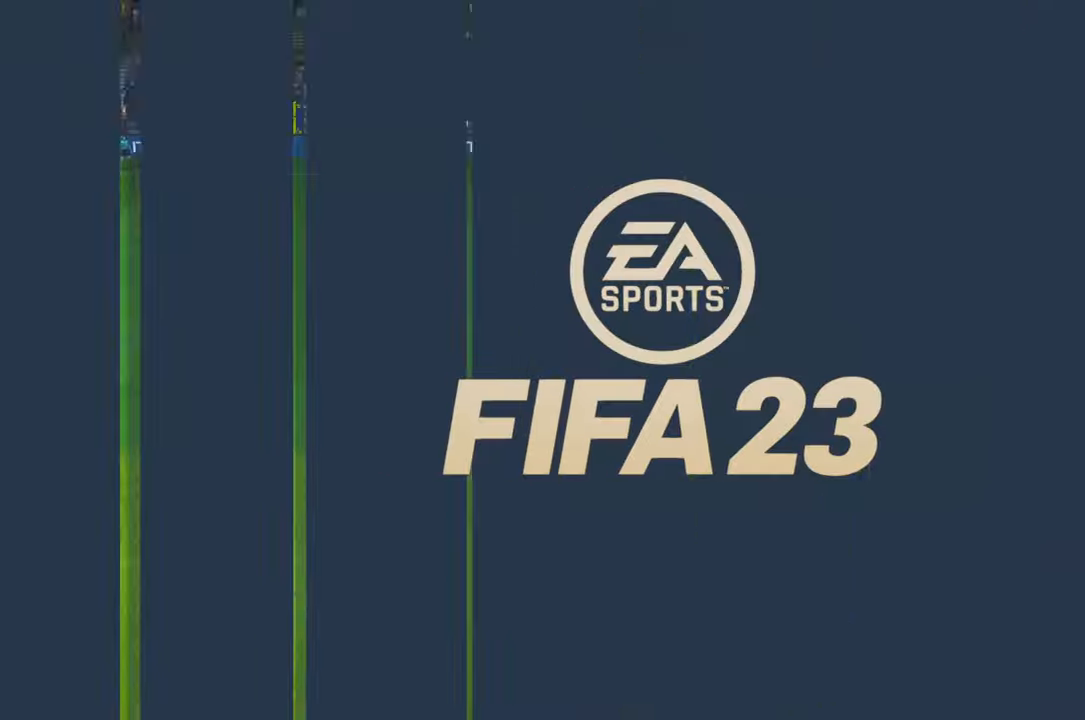
Gameplay with a controller (Xbox layout); each line is a JSON object with the inputs held at the frame after it (dt_ms = milliseconds from this image to that frame). "events" lists button and stick changes between this image and that frame as [ms after this image, input, new state], when the widget could be followed in between. Not read: L3 R1 R3.
{"dt_ms": 500, "buttons": ["R2"], "left_stick": "center", "right_stick": "center", "events": [[483, "R2", "down"]]}
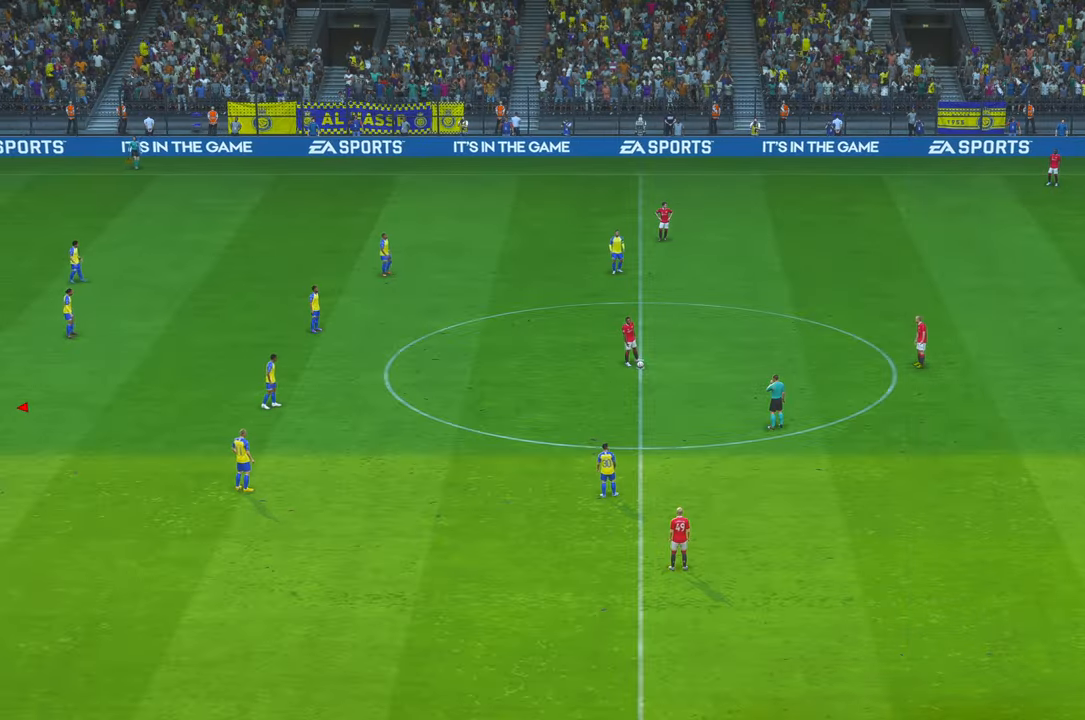
{"dt_ms": 500, "buttons": ["R2"], "left_stick": "center", "right_stick": "center", "events": []}
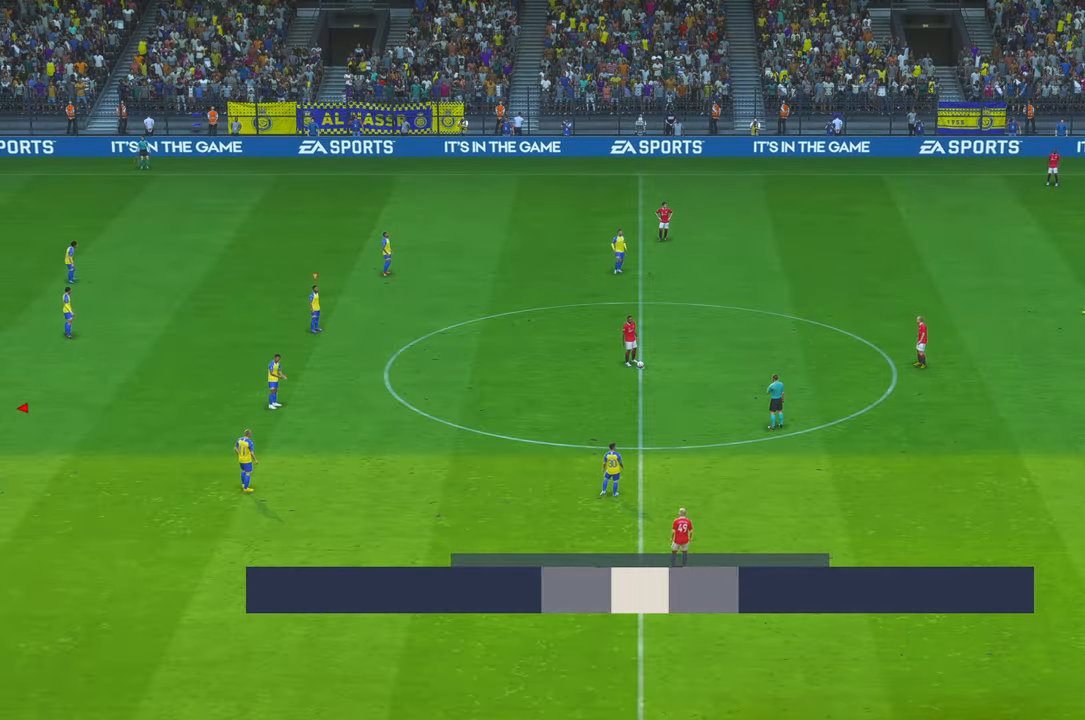
{"dt_ms": 500, "buttons": ["R2"], "left_stick": "center", "right_stick": "center", "events": []}
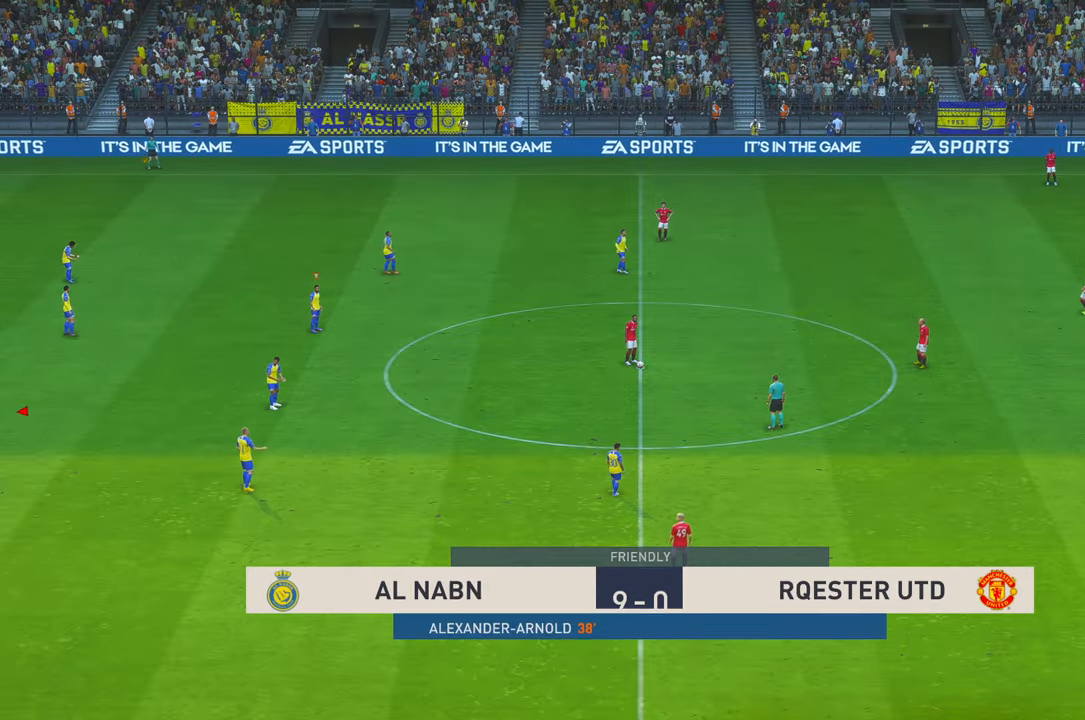
{"dt_ms": 500, "buttons": ["R2"], "left_stick": "center", "right_stick": "center", "events": []}
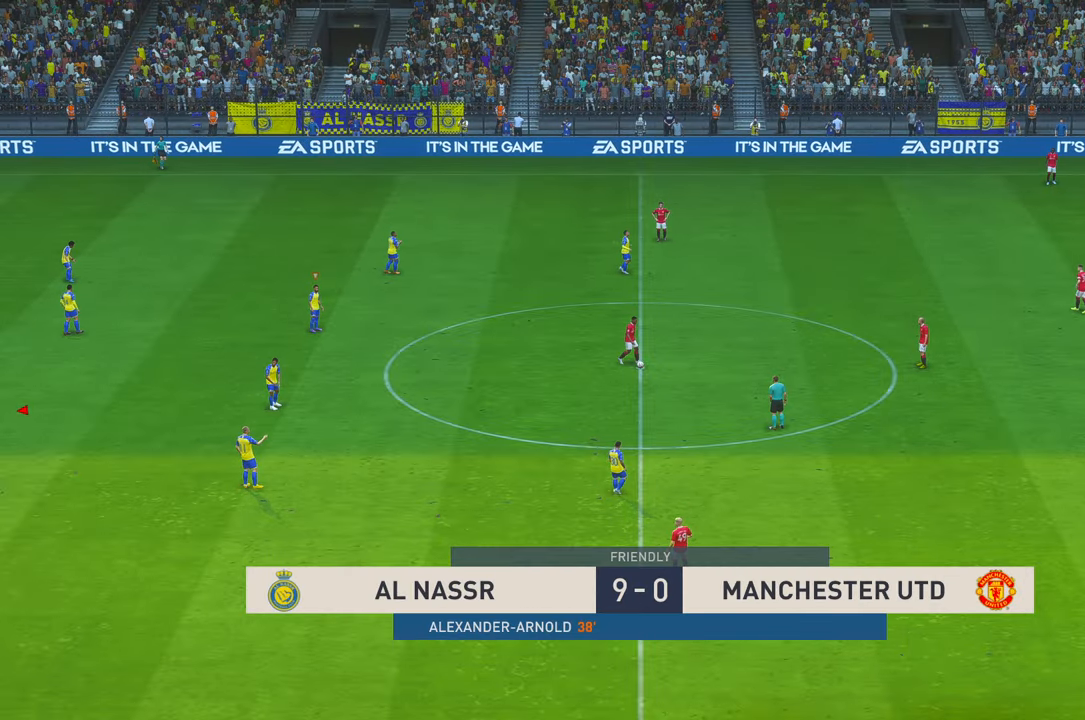
{"dt_ms": 500, "buttons": ["R2"], "left_stick": "center", "right_stick": "center", "events": []}
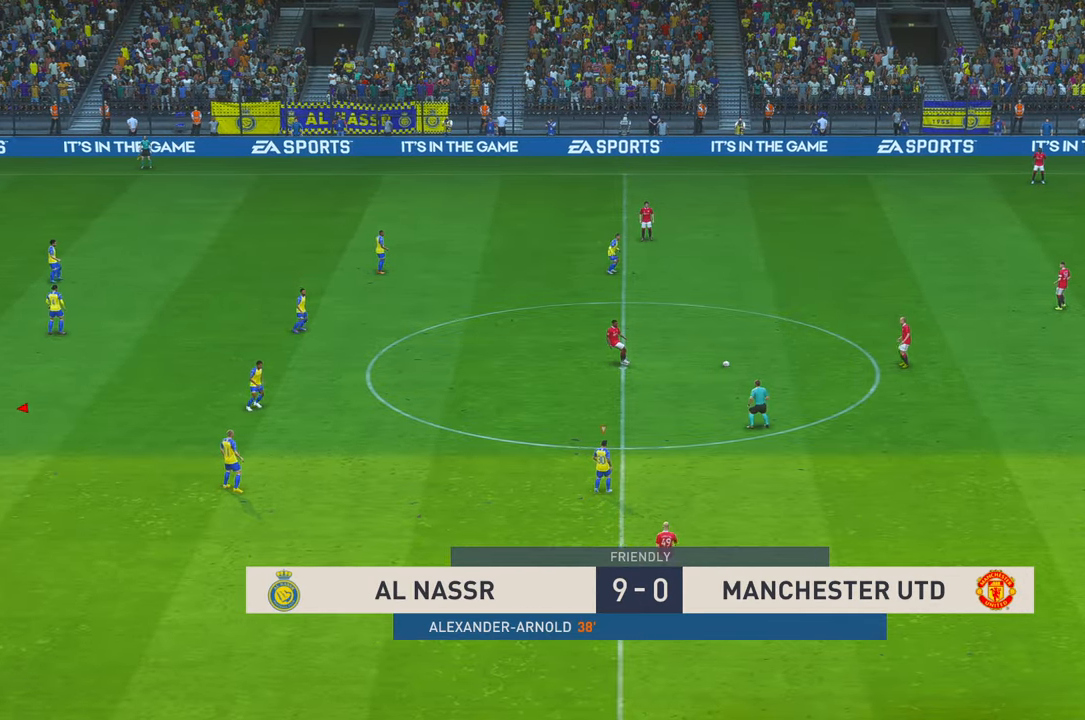
{"dt_ms": 500, "buttons": ["R2"], "left_stick": "up-right", "right_stick": "center", "events": [[467, "left_stick", "up-right"]]}
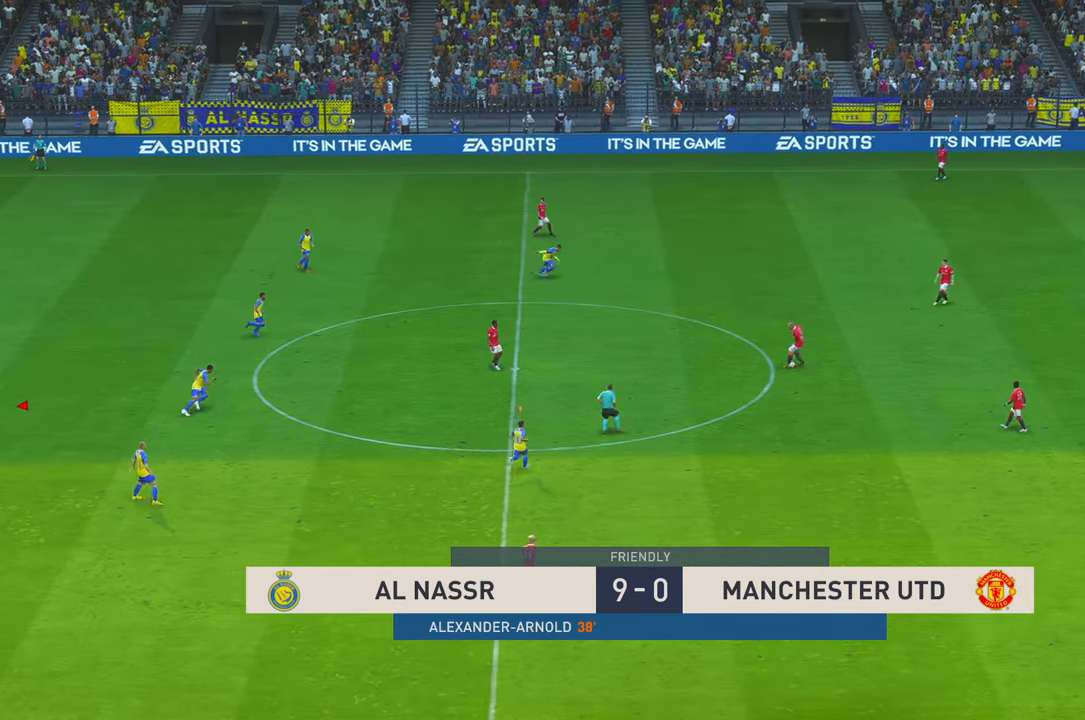
{"dt_ms": 500, "buttons": ["L1", "R2"], "left_stick": "right", "right_stick": "center", "events": [[300, "left_stick", "right"], [500, "L1", "down"]]}
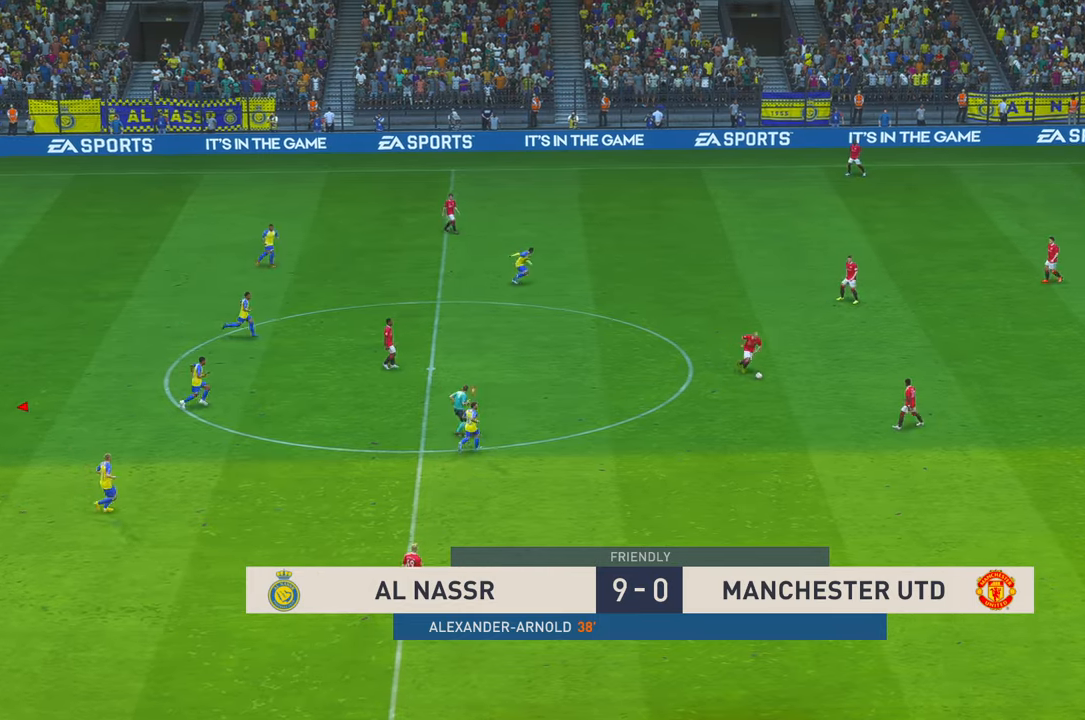
{"dt_ms": 500, "buttons": ["R2"], "left_stick": "right", "right_stick": "center", "events": [[67, "L1", "up"], [233, "left_stick", "down-right"], [450, "left_stick", "right"]]}
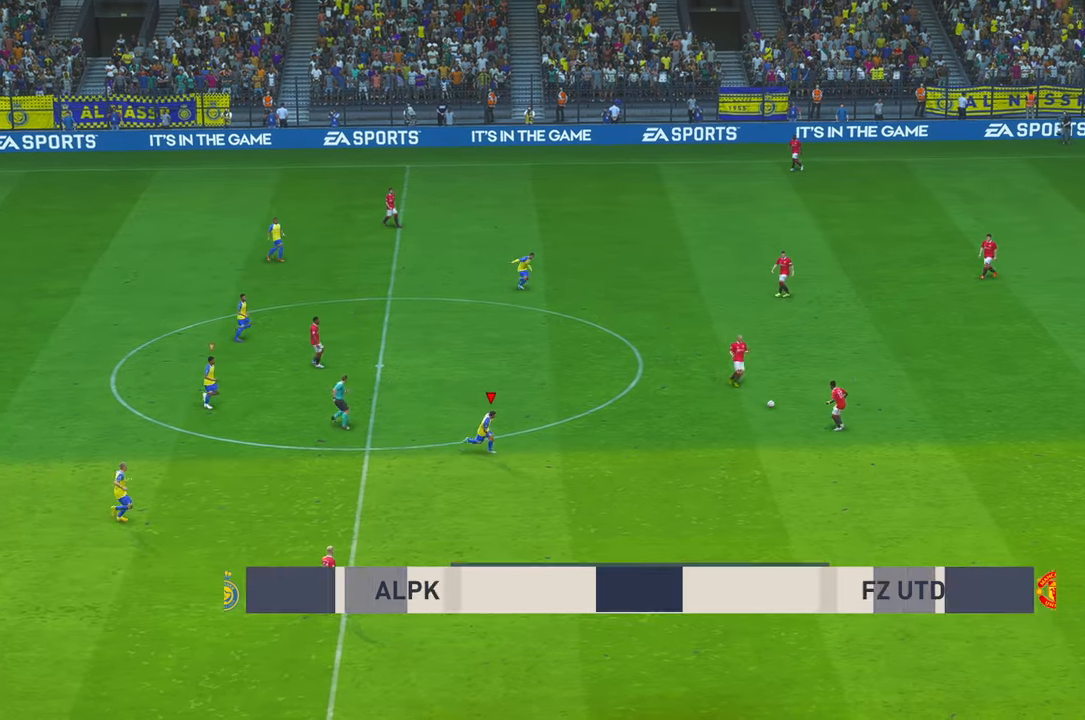
{"dt_ms": 500, "buttons": ["R2"], "left_stick": "center", "right_stick": "center", "events": [[267, "left_stick", "center"]]}
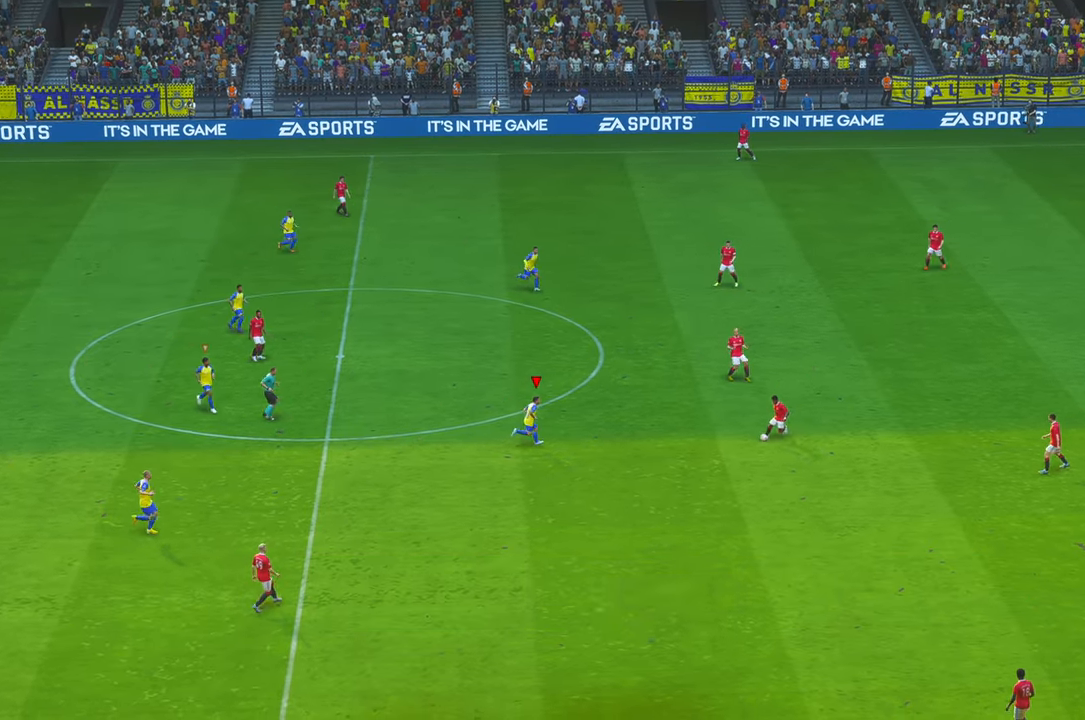
{"dt_ms": 500, "buttons": ["R2"], "left_stick": "down", "right_stick": "center", "events": [[317, "left_stick", "down"]]}
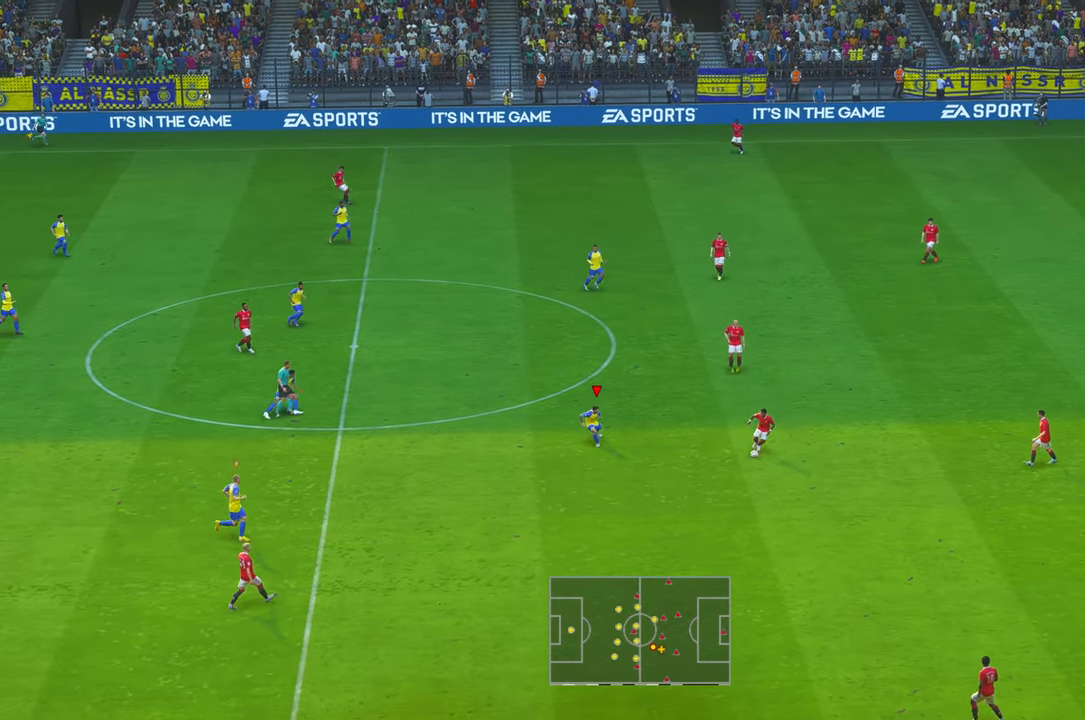
{"dt_ms": 500, "buttons": ["R2"], "left_stick": "center", "right_stick": "center", "events": [[183, "left_stick", "center"]]}
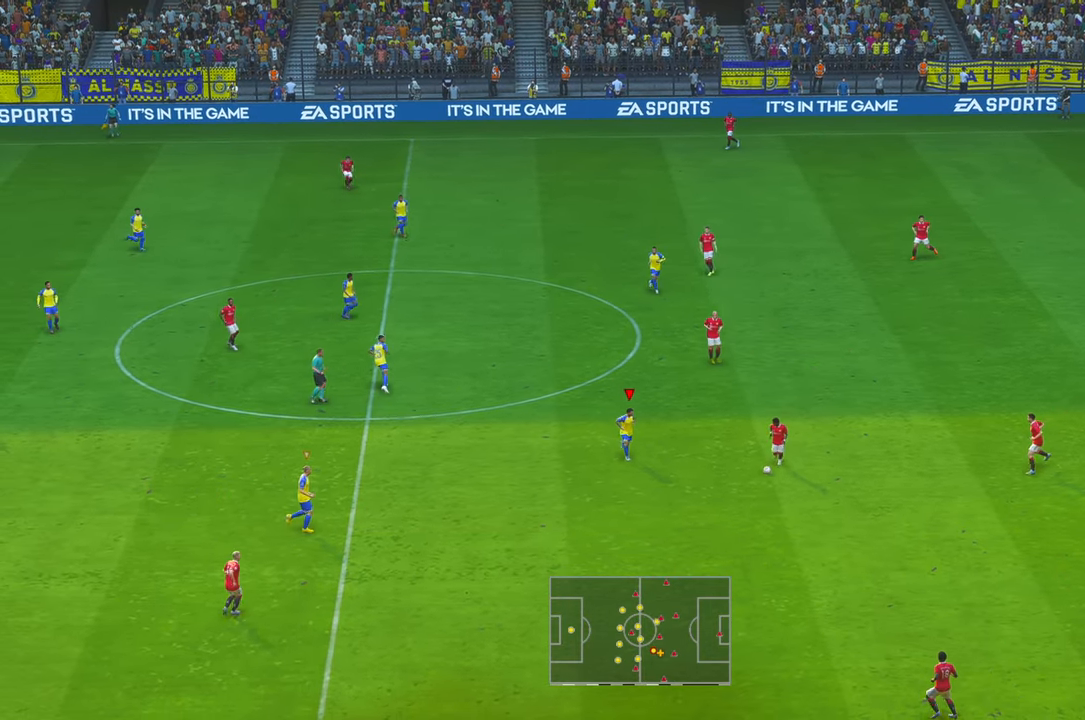
{"dt_ms": 500, "buttons": ["R2"], "left_stick": "center", "right_stick": "center"}
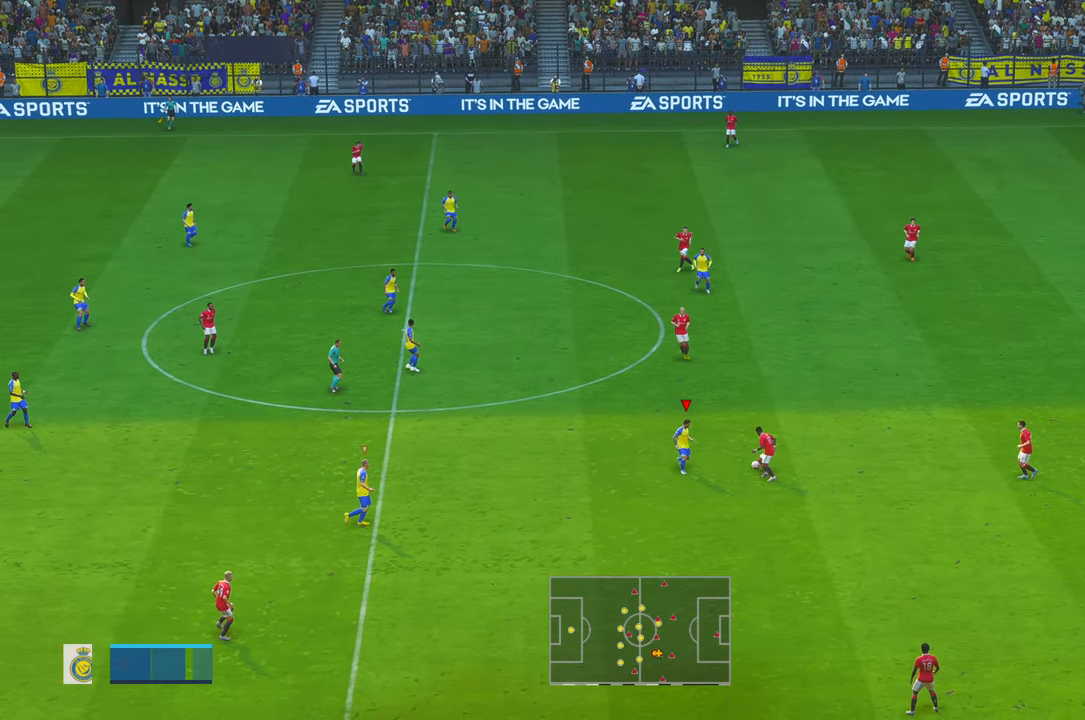
{"dt_ms": 500, "buttons": ["R2"], "left_stick": "up", "right_stick": "center", "events": [[233, "left_stick", "up"]]}
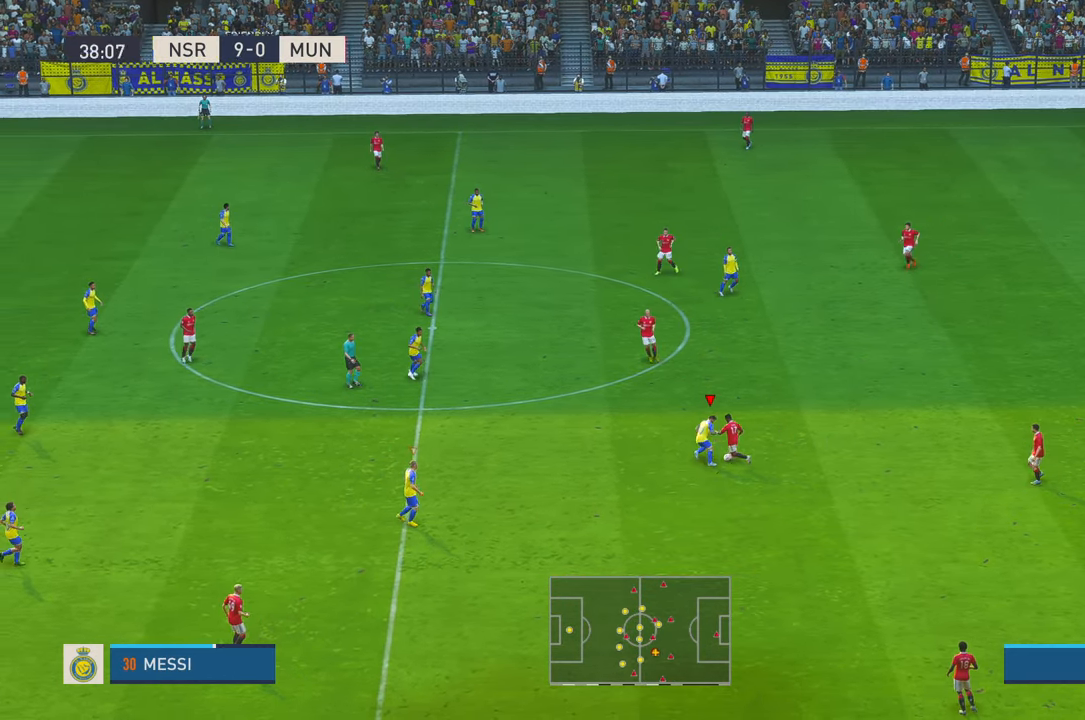
{"dt_ms": 500, "buttons": ["R2"], "left_stick": "down", "right_stick": "center", "events": [[367, "left_stick", "center"], [467, "left_stick", "down"]]}
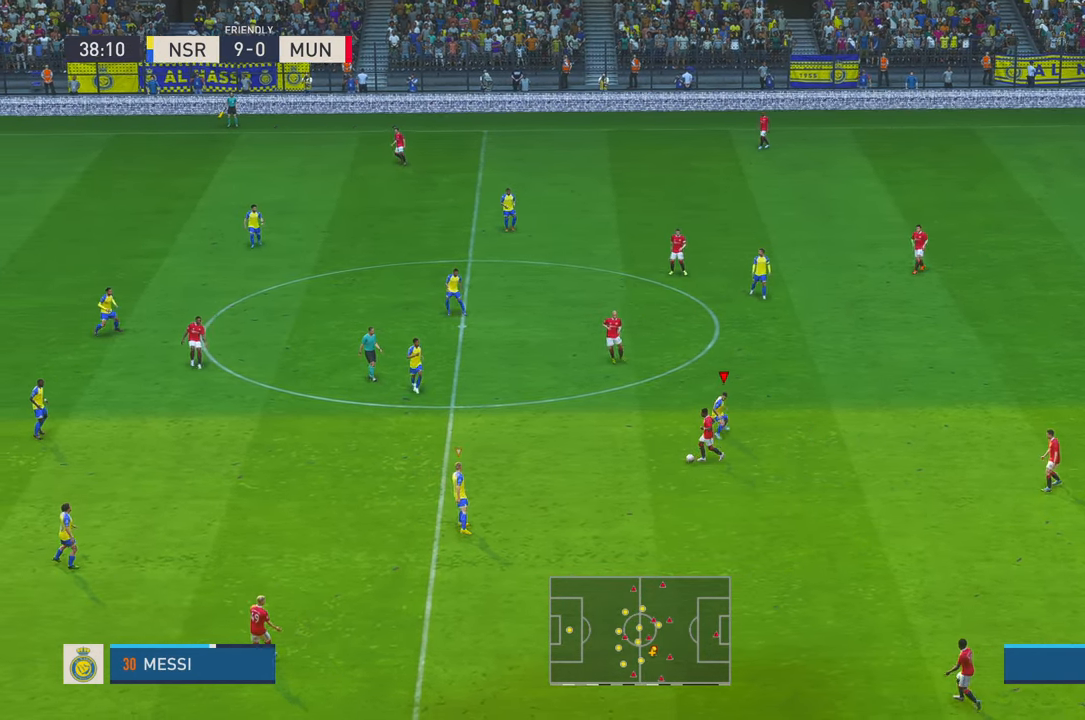
{"dt_ms": 500, "buttons": ["R2"], "left_stick": "left", "right_stick": "center", "events": [[300, "left_stick", "left"]]}
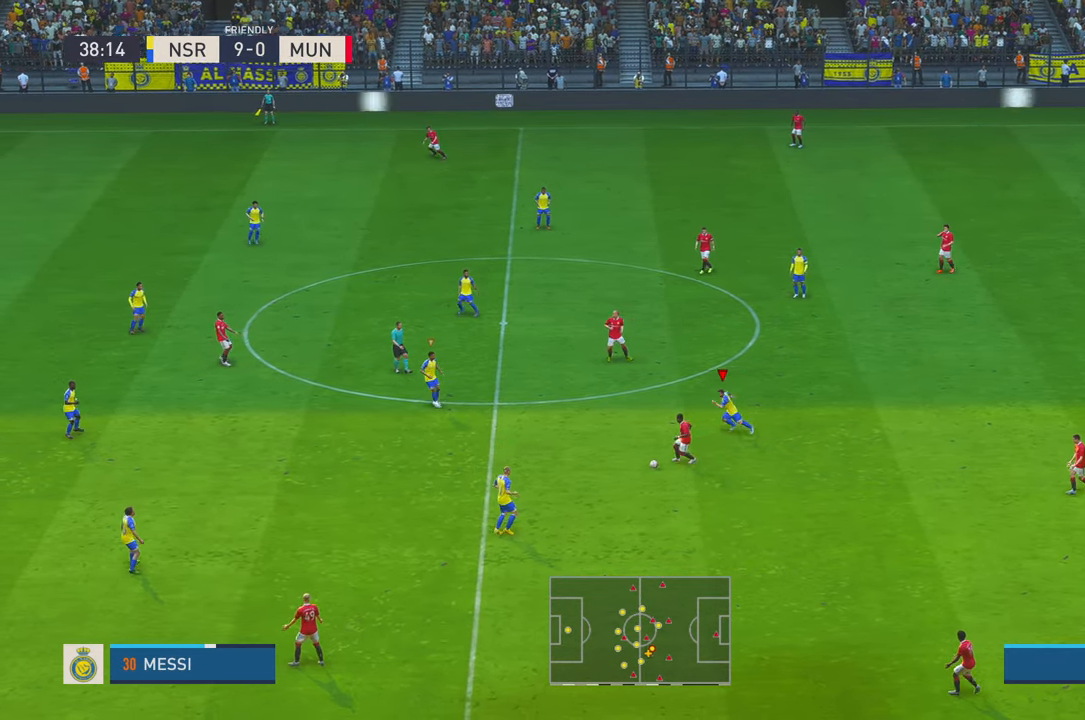
{"dt_ms": 500, "buttons": ["R2"], "left_stick": "left", "right_stick": "center", "events": []}
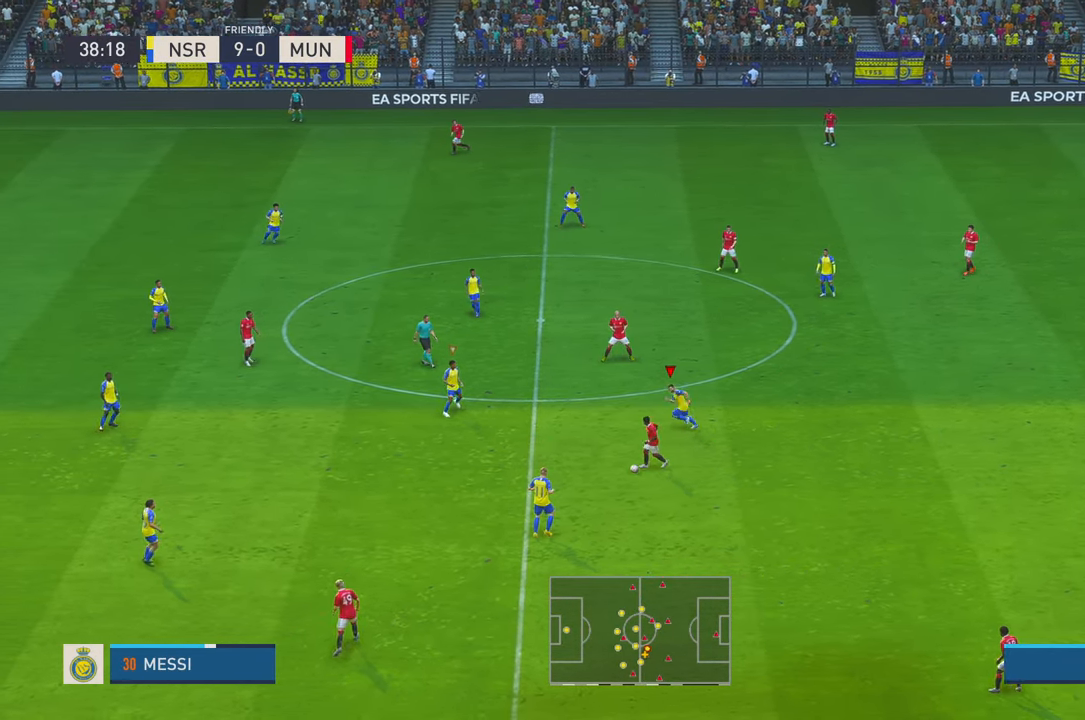
{"dt_ms": 500, "buttons": ["R2"], "left_stick": "down-left", "right_stick": "center", "events": [[400, "left_stick", "down-left"]]}
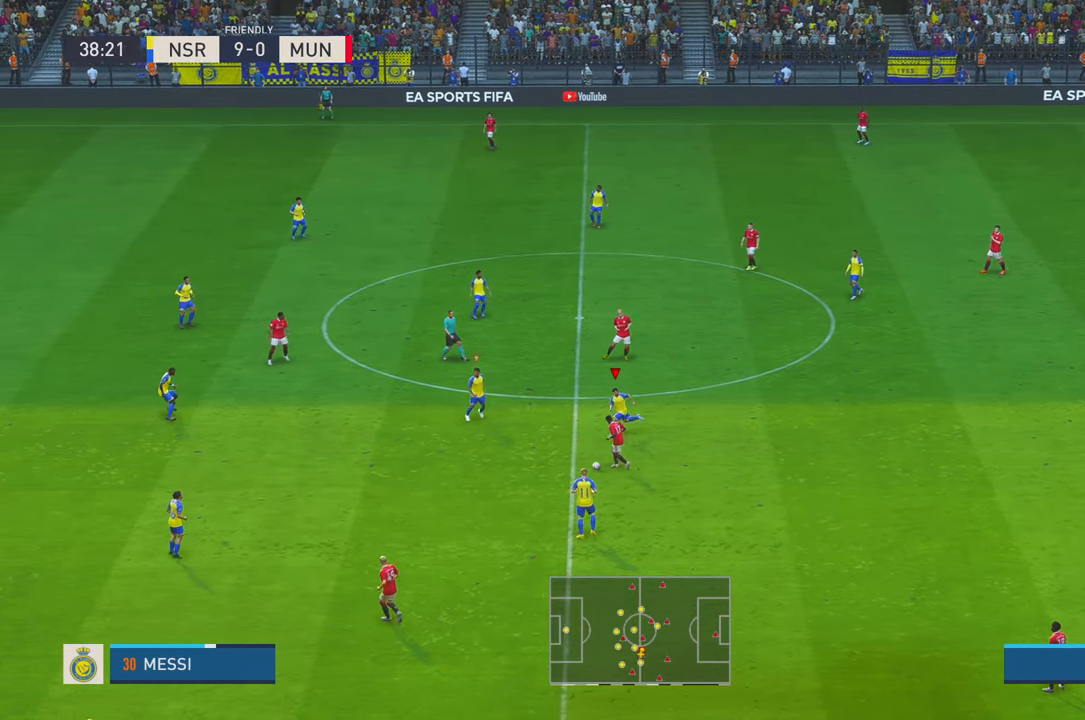
{"dt_ms": 500, "buttons": ["R2"], "left_stick": "down-left", "right_stick": "center", "events": []}
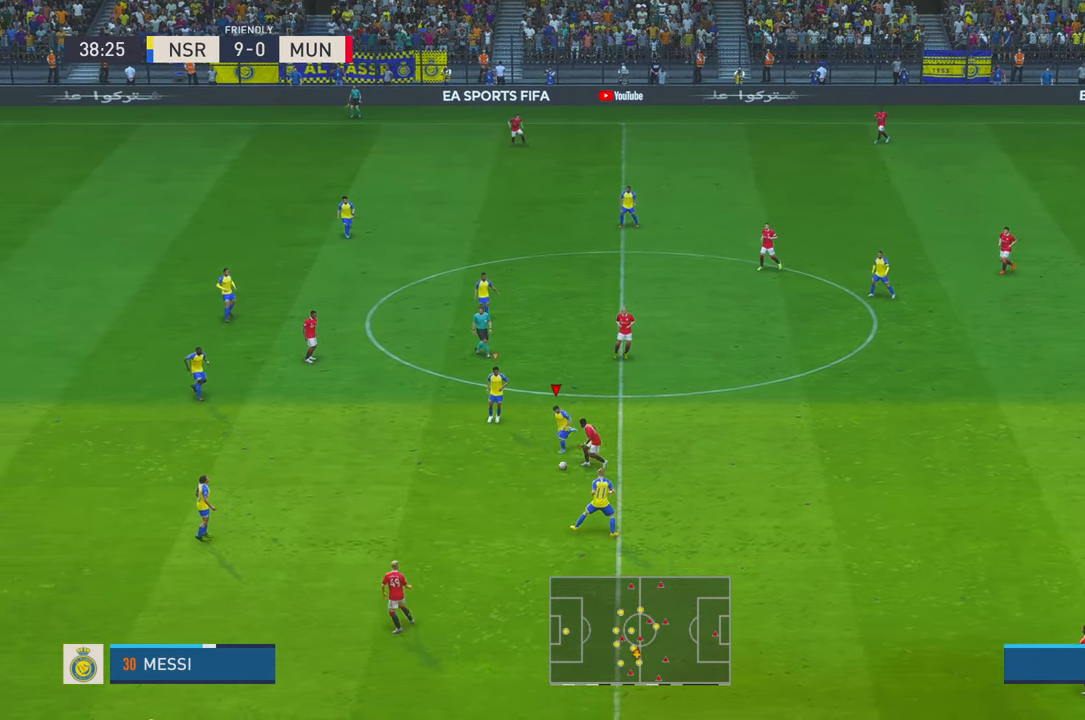
{"dt_ms": 500, "buttons": ["R2"], "left_stick": "center", "right_stick": "center", "events": [[450, "left_stick", "center"]]}
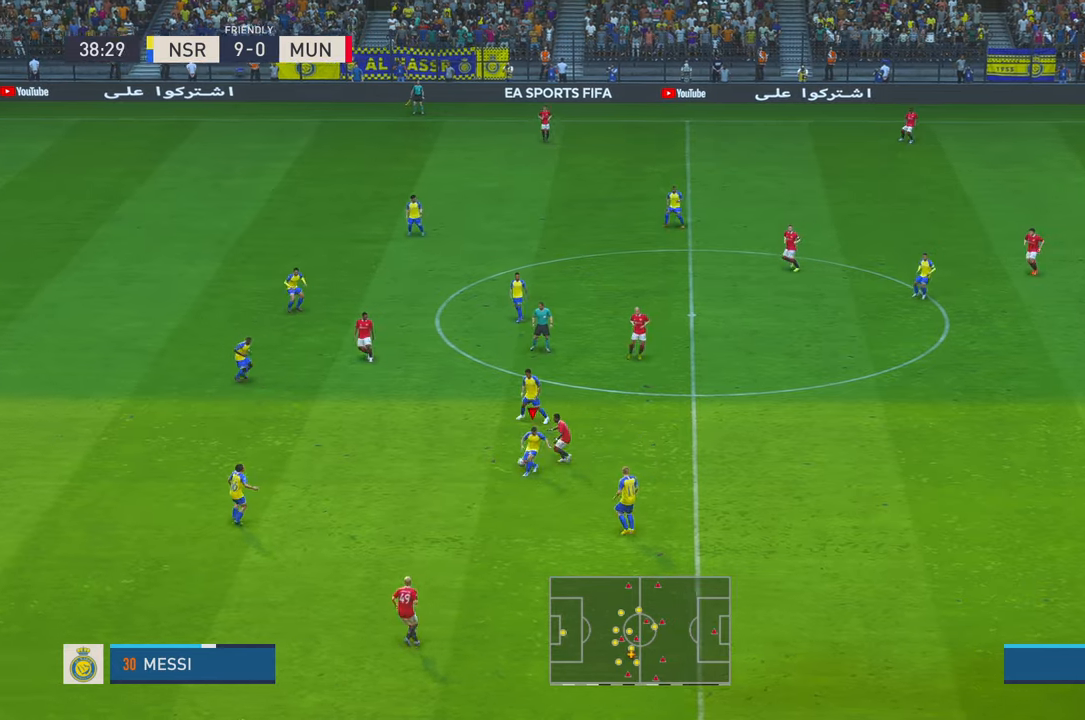
{"dt_ms": 1000, "buttons": ["R2"], "left_stick": "left", "right_stick": "center"}
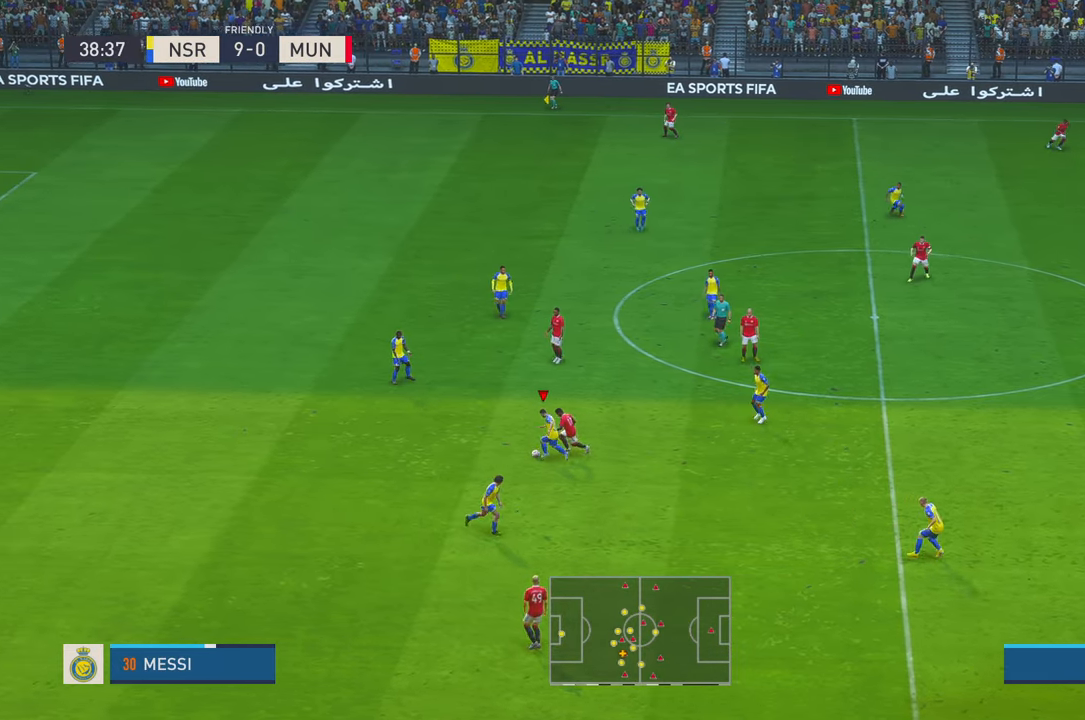
{"dt_ms": 500, "buttons": ["R2"], "left_stick": "down", "right_stick": "center", "events": [[117, "A", "down"], [117, "left_stick", "down-left"], [150, "L1", "down"], [300, "A", "up"], [300, "left_stick", "down"], [317, "L1", "up"]]}
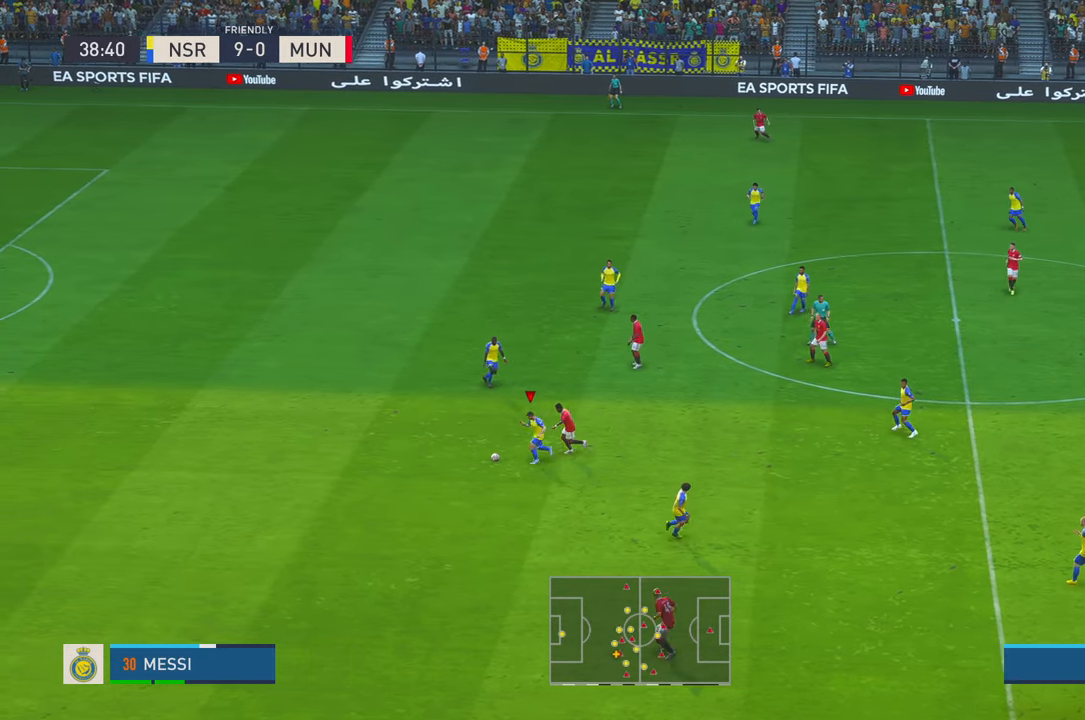
{"dt_ms": 500, "buttons": ["R2"], "left_stick": "down", "right_stick": "center", "events": []}
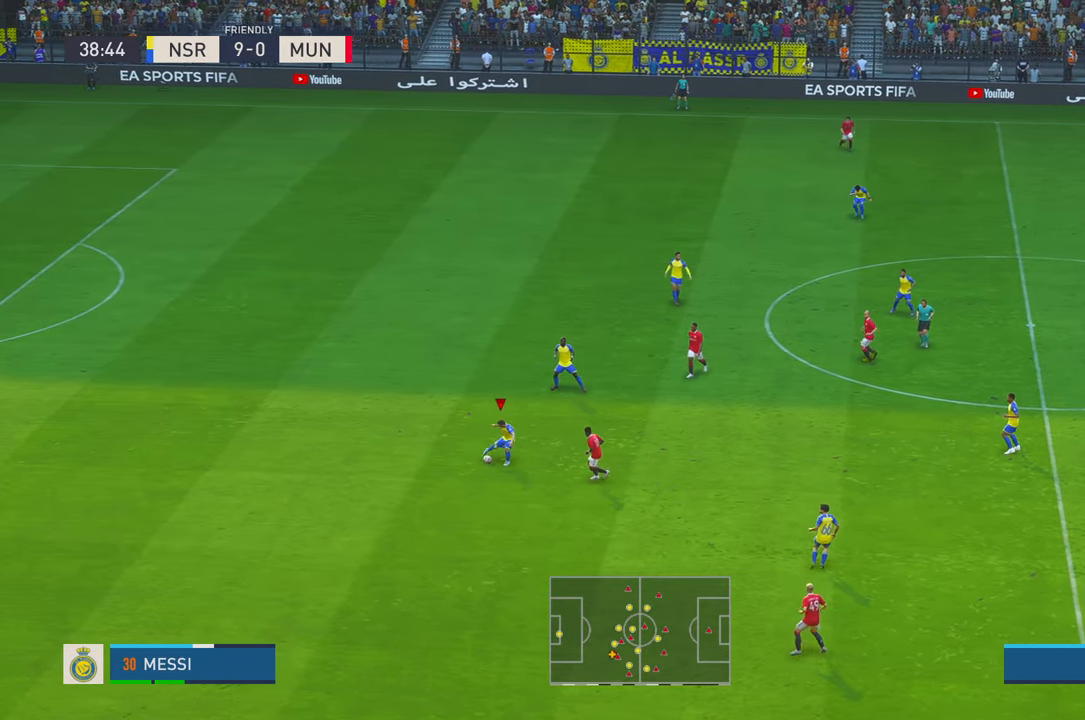
{"dt_ms": 500, "buttons": ["R2"], "left_stick": "right", "right_stick": "center", "events": [[167, "left_stick", "down-right"], [417, "left_stick", "right"]]}
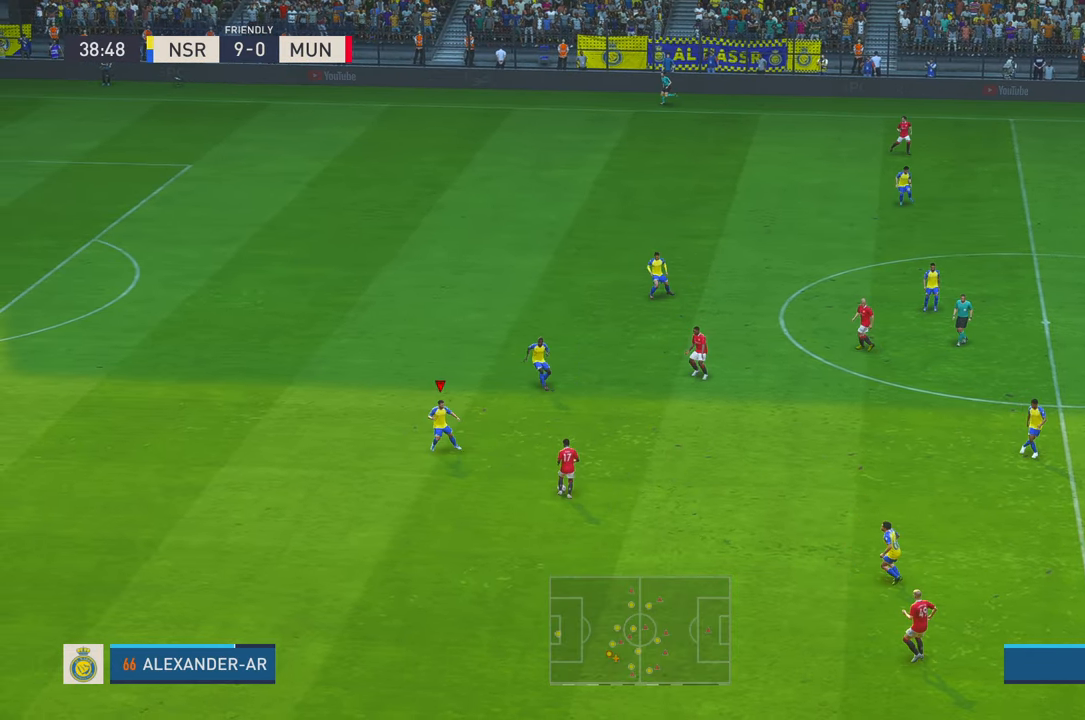
{"dt_ms": 500, "buttons": ["R2"], "left_stick": "down", "right_stick": "center"}
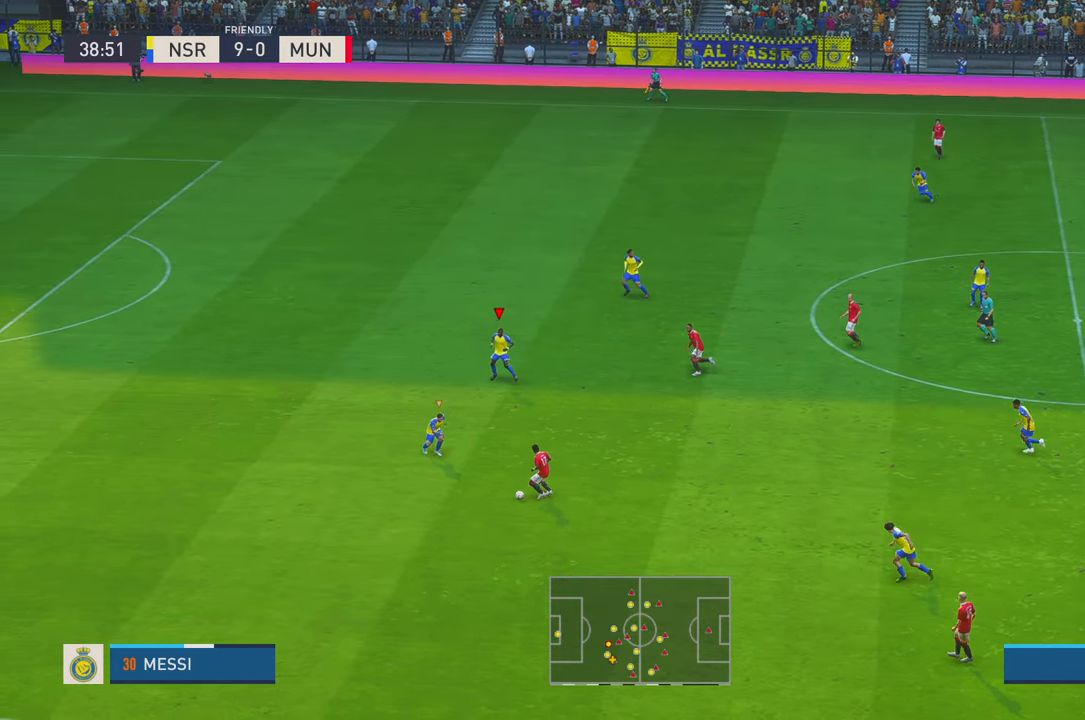
{"dt_ms": 500, "buttons": ["R2"], "left_stick": "down-left", "right_stick": "center", "events": [[283, "L1", "down"], [317, "left_stick", "down-left"], [467, "L1", "up"]]}
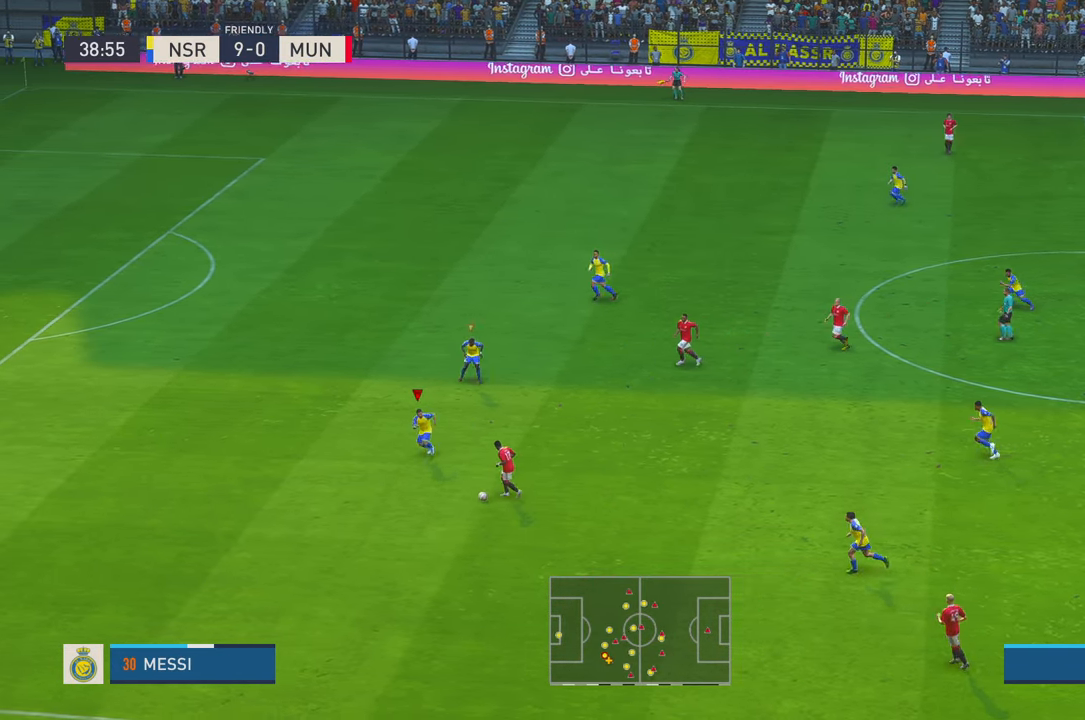
{"dt_ms": 500, "buttons": ["A", "R2"], "left_stick": "down-left", "right_stick": "center", "events": [[450, "A", "down"]]}
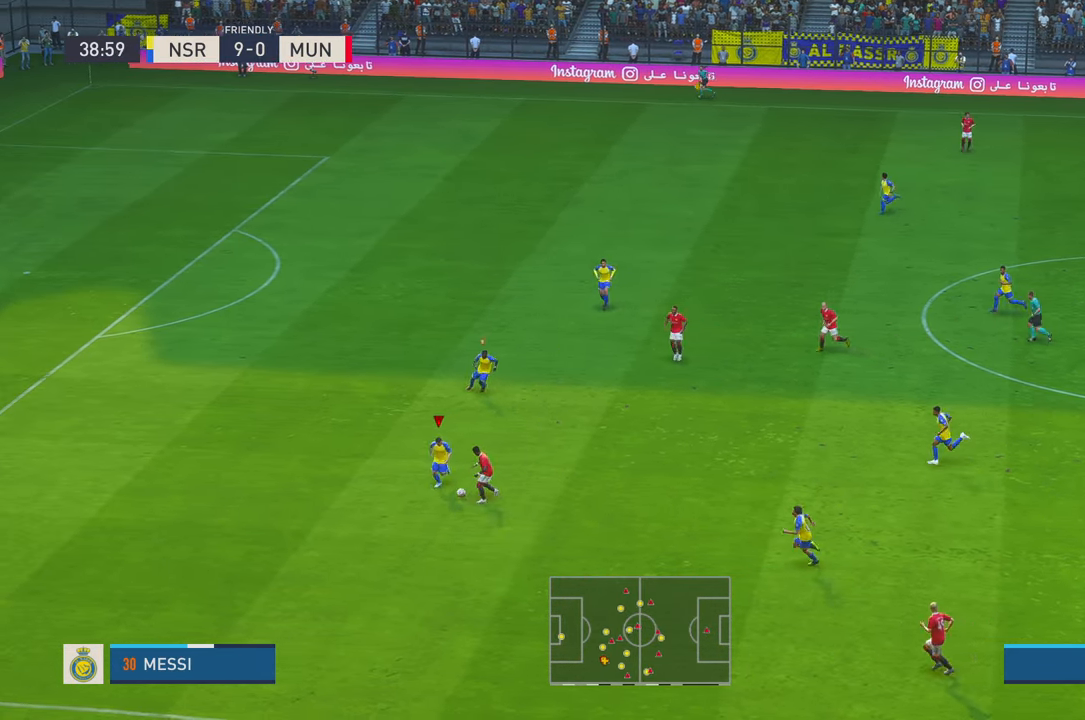
{"dt_ms": 500, "buttons": ["R2"], "left_stick": "down-left", "right_stick": "center", "events": [[150, "A", "up"]]}
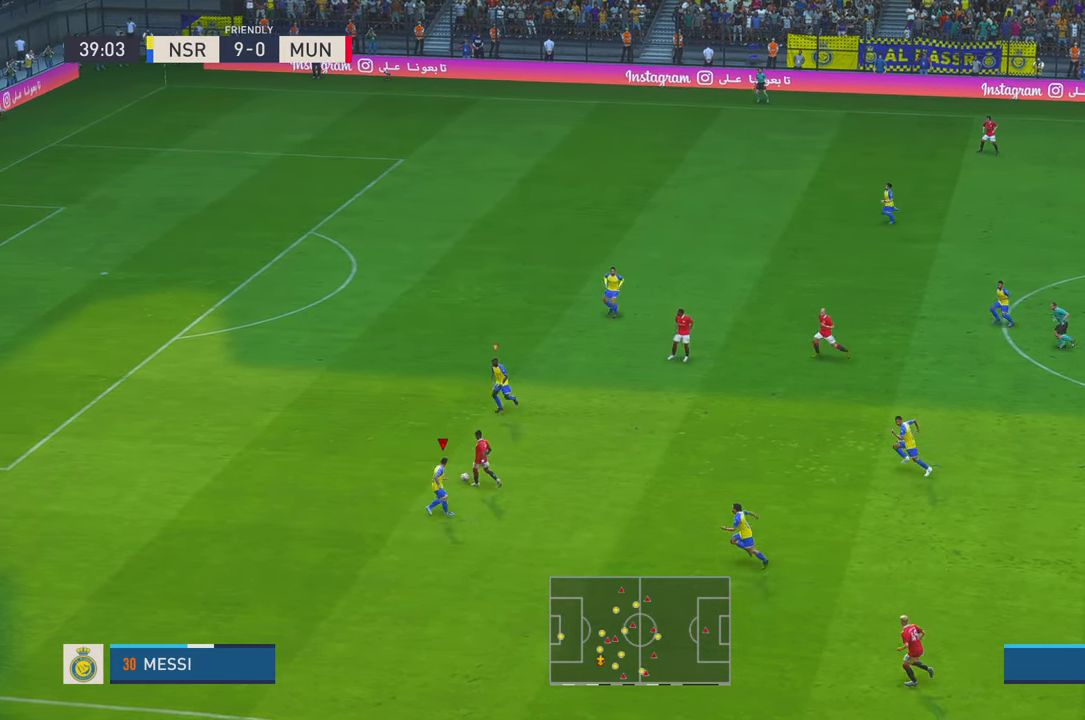
{"dt_ms": 500, "buttons": ["R2"], "left_stick": "up-left", "right_stick": "center", "events": [[33, "left_stick", "left"], [383, "left_stick", "up-left"]]}
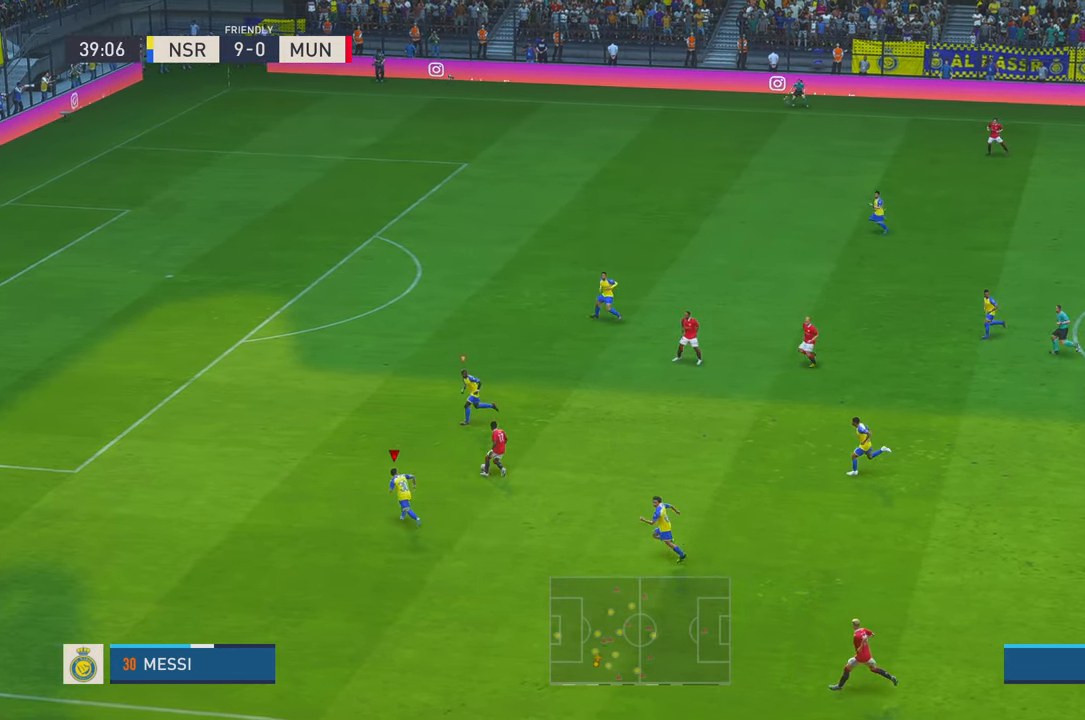
{"dt_ms": 500, "buttons": ["L1", "R2"], "left_stick": "up", "right_stick": "center", "events": [[383, "L1", "down"], [383, "left_stick", "up"]]}
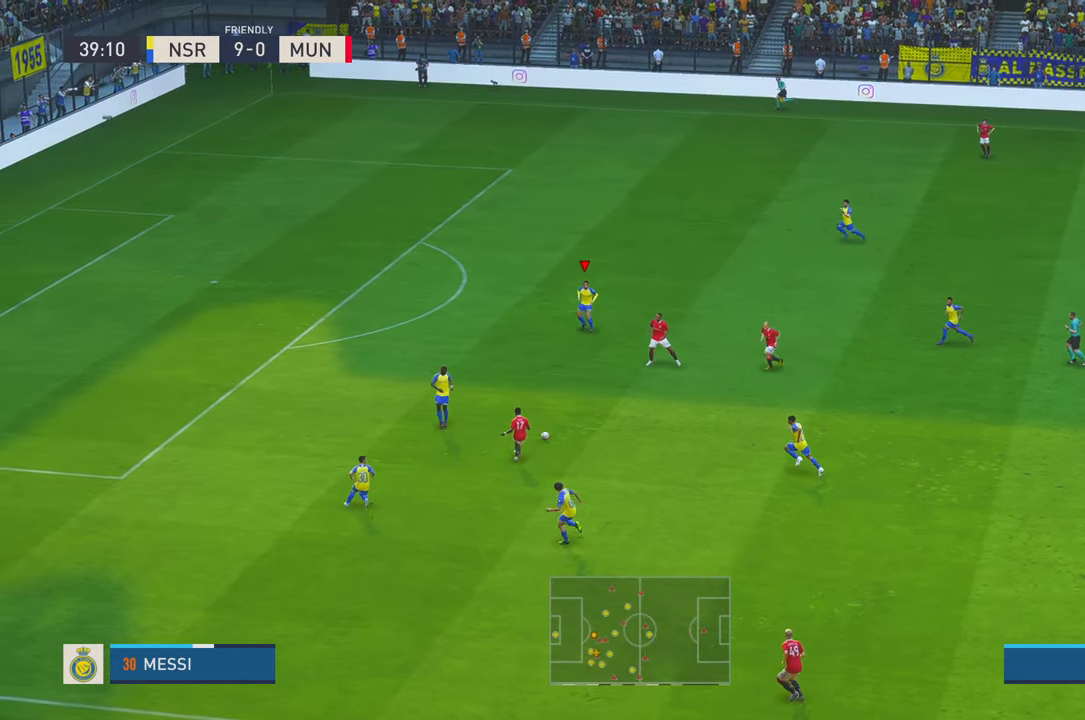
{"dt_ms": 500, "buttons": ["R2"], "left_stick": "right", "right_stick": "center", "events": [[17, "left_stick", "center"], [67, "L1", "up"], [67, "left_stick", "down-right"], [133, "left_stick", "down"], [317, "left_stick", "right"]]}